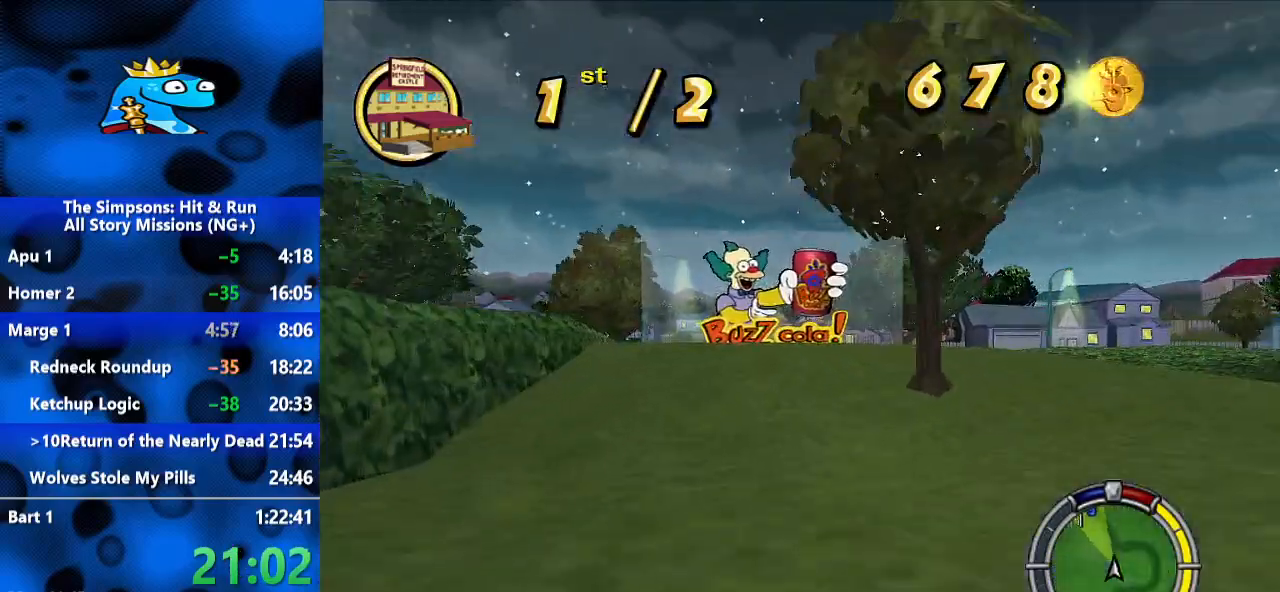
Gameplay with a controller (Xbox layout); each line is a JSON object with the inputs held at the frame after it (dt_ms = milliseconds from this image to that frame). "events" lists button and stick changes between this image and that frame as [ms after this image, input, new state], when the widget could be followed in between. Not read: L2 R2 R3.
{"dt_ms": 500, "buttons": ["R1"], "left_stick": "left", "right_stick": "center", "events": [[167, "left_stick", "center"], [333, "left_stick", "left"]]}
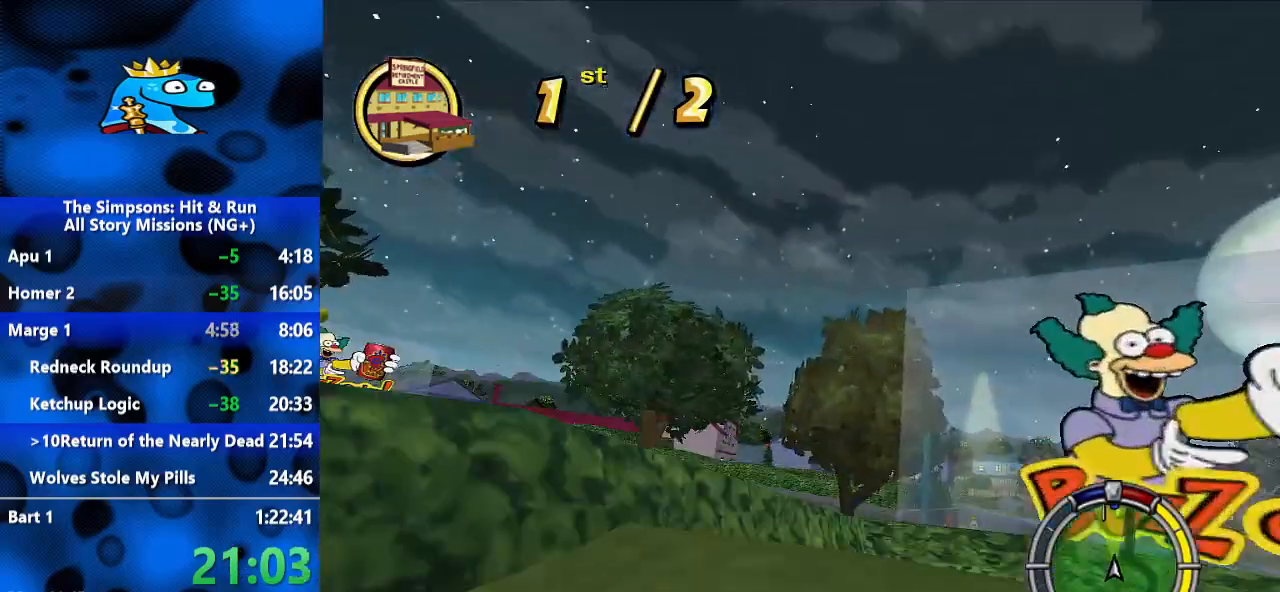
{"dt_ms": 500, "buttons": ["R1"], "left_stick": "left", "right_stick": "center", "events": []}
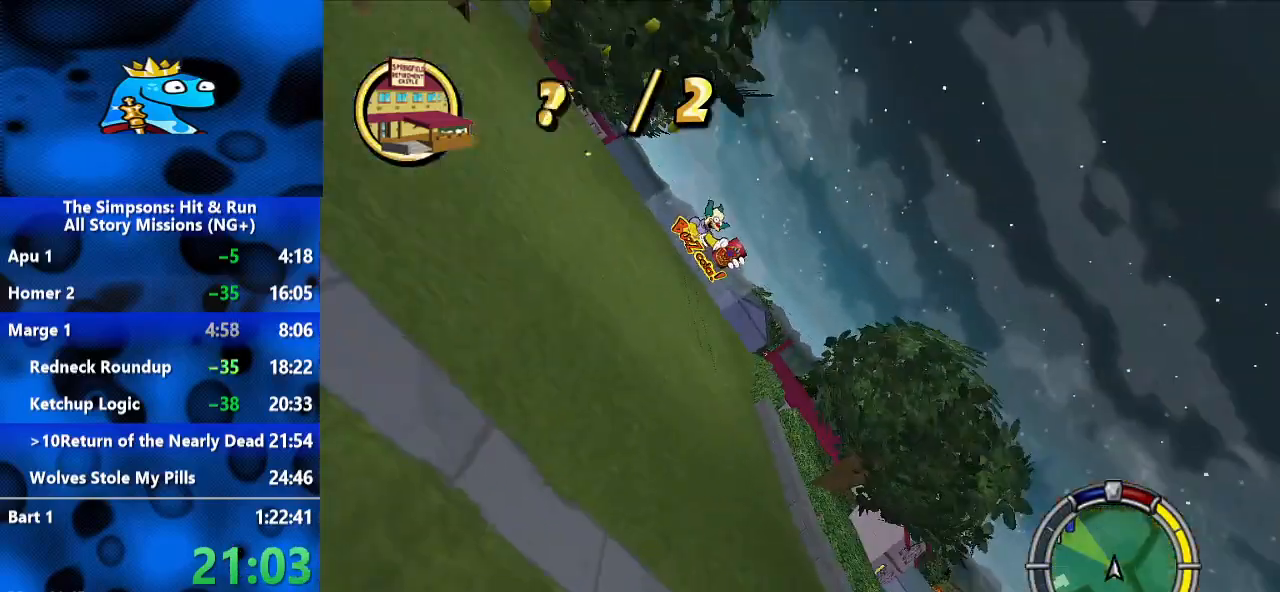
{"dt_ms": 500, "buttons": [], "left_stick": "center", "right_stick": "center", "events": [[167, "R1", "up"], [433, "left_stick", "center"]]}
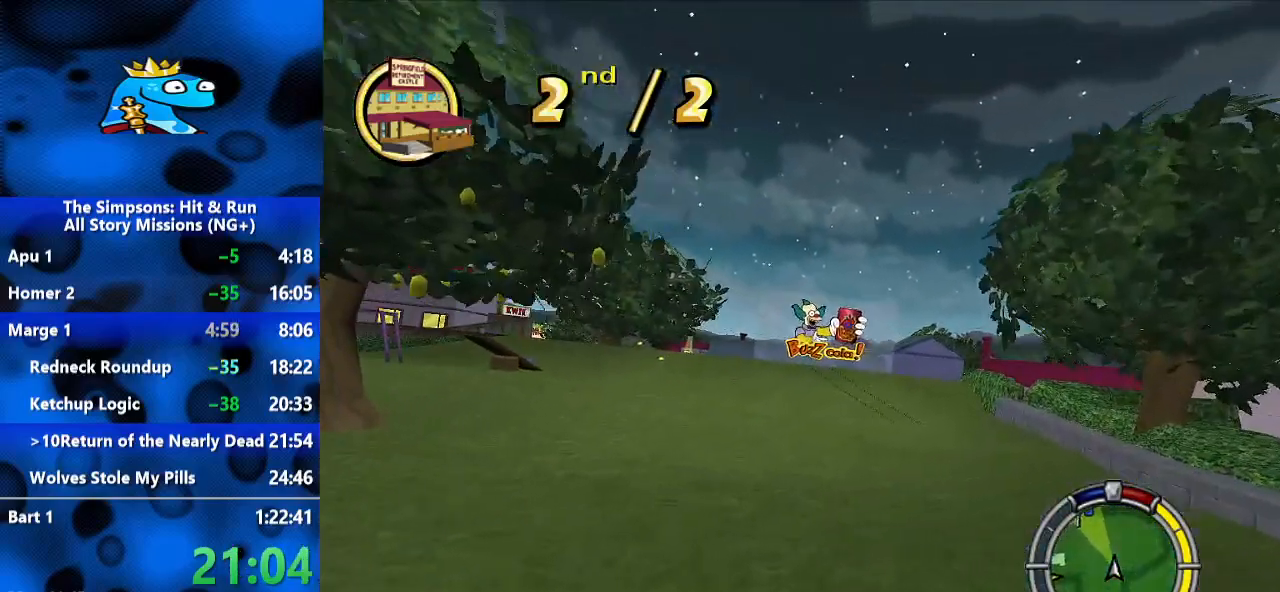
{"dt_ms": 500, "buttons": [], "left_stick": "center", "right_stick": "center", "events": [[33, "left_stick", "left"], [233, "left_stick", "center"]]}
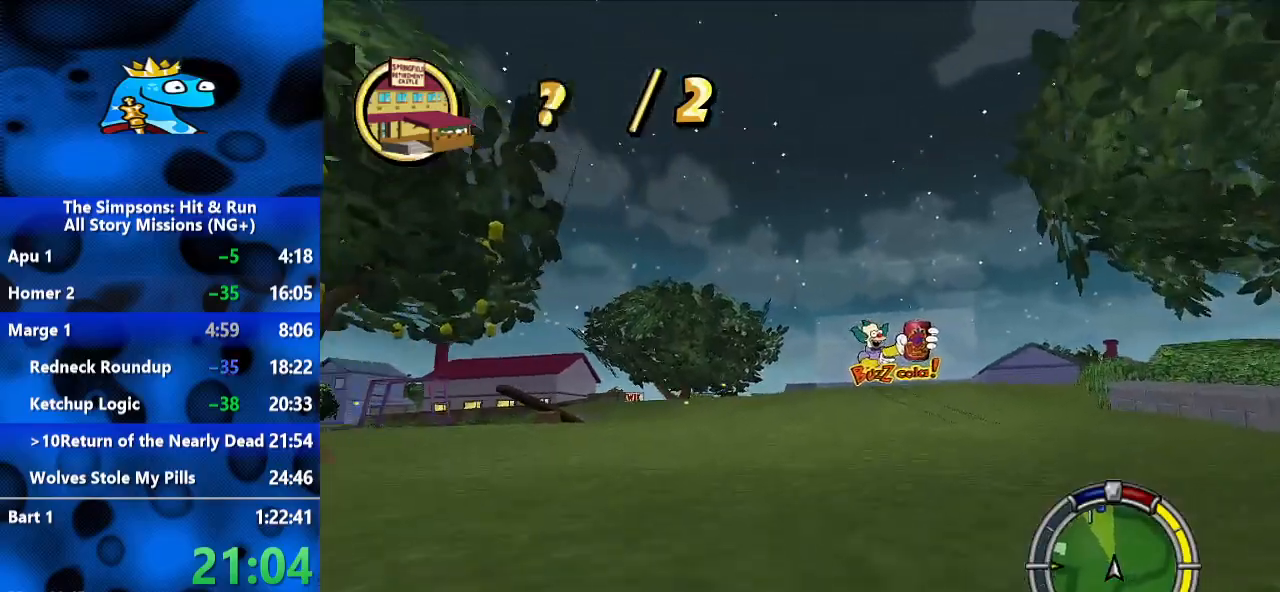
{"dt_ms": 500, "buttons": [], "left_stick": "right", "right_stick": "center", "events": [[33, "left_stick", "left"], [233, "left_stick", "right"]]}
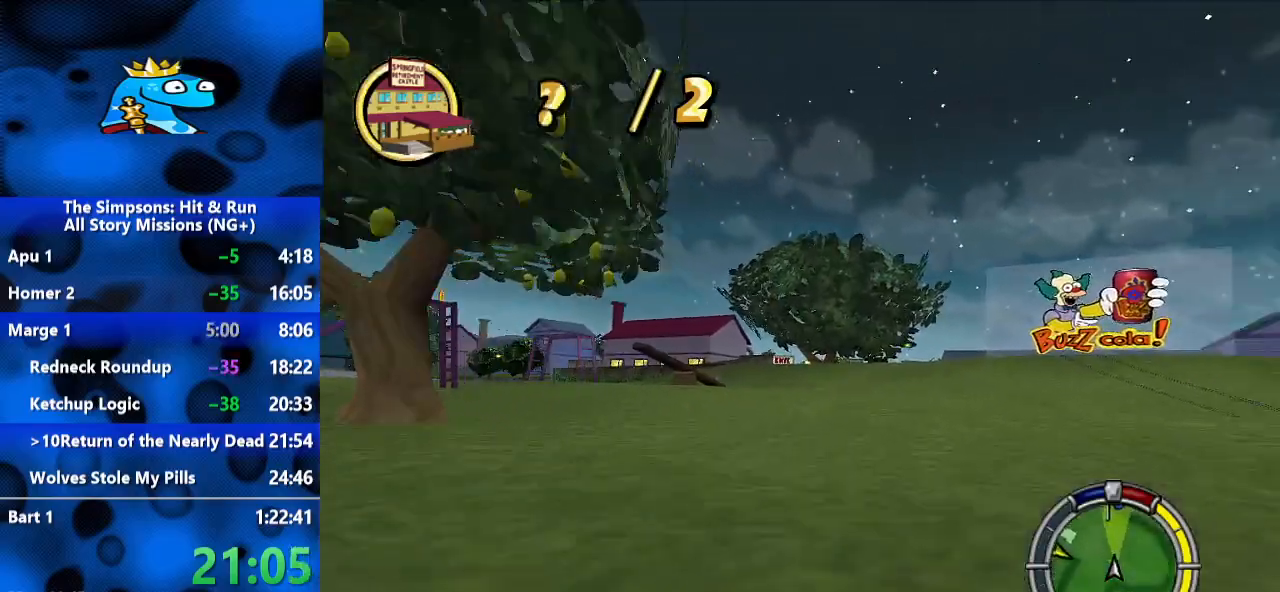
{"dt_ms": 500, "buttons": [], "left_stick": "left", "right_stick": "center", "events": [[133, "left_stick", "center"], [200, "left_stick", "left"]]}
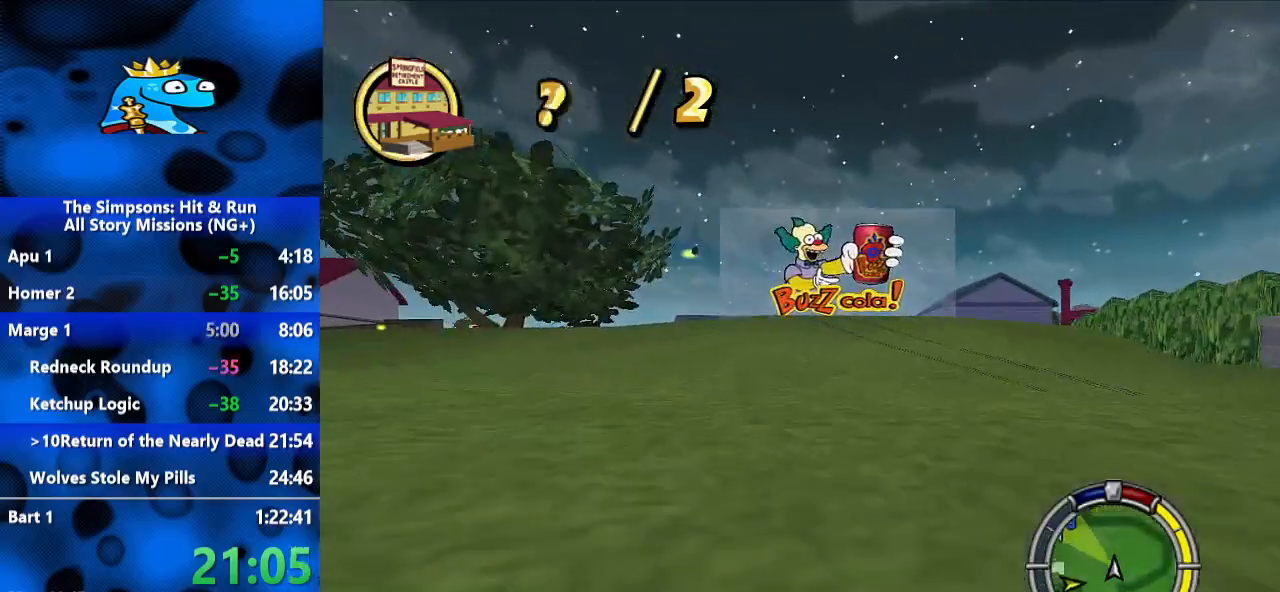
{"dt_ms": 500, "buttons": [], "left_stick": "right", "right_stick": "center", "events": [[400, "left_stick", "center"], [467, "left_stick", "right"]]}
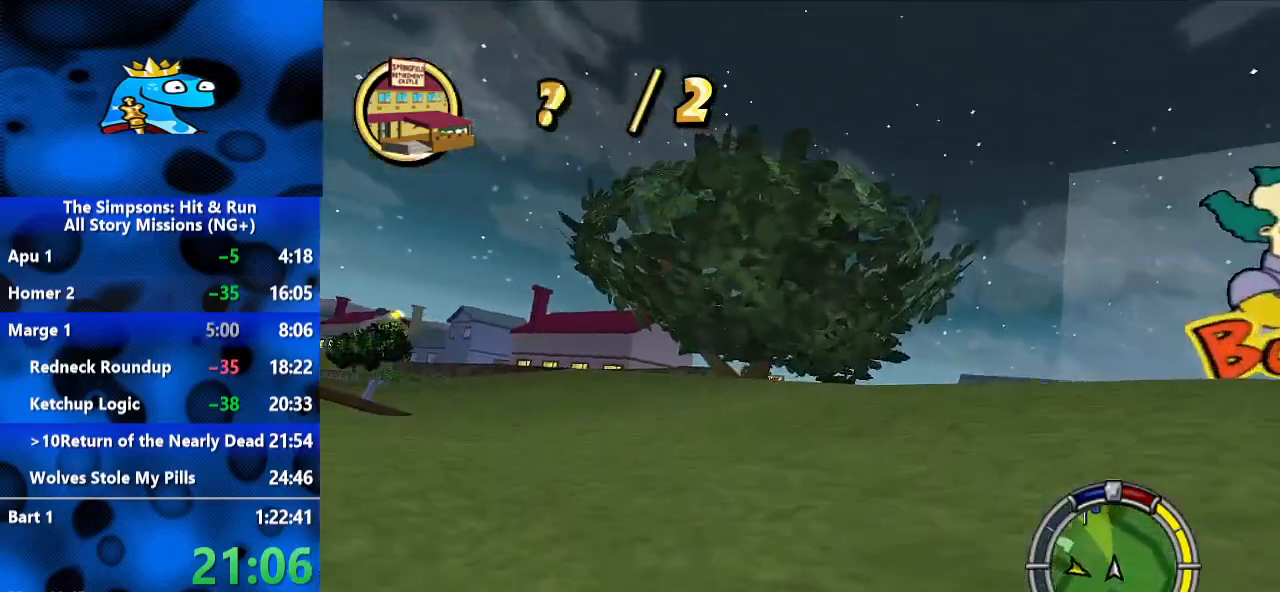
{"dt_ms": 1000, "buttons": [], "left_stick": "left", "right_stick": "center", "events": [[467, "left_stick", "center"], [533, "left_stick", "left"]]}
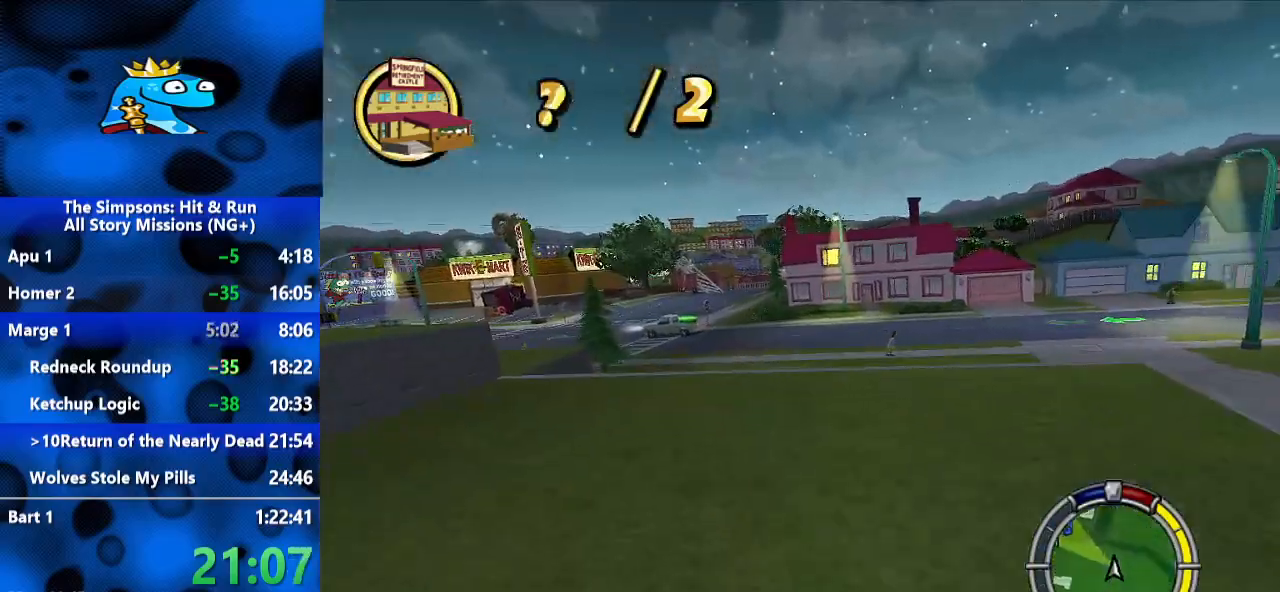
{"dt_ms": 500, "buttons": [], "left_stick": "left", "right_stick": "center", "events": [[33, "right_stick", "down"], [233, "right_stick", "center"]]}
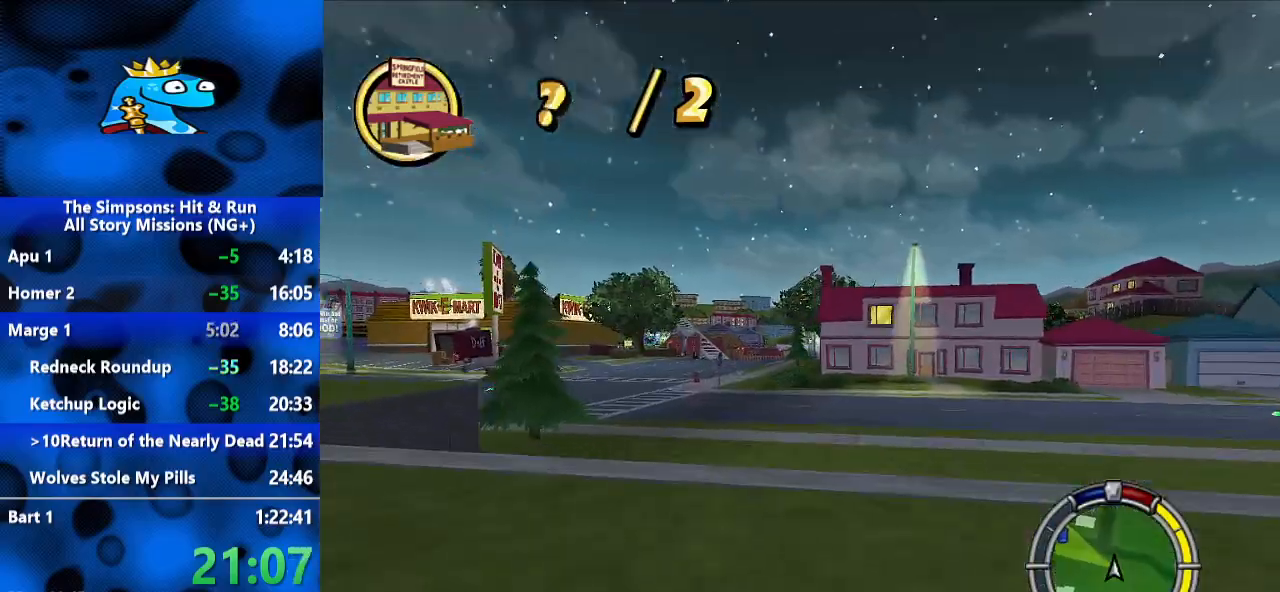
{"dt_ms": 1000, "buttons": [], "left_stick": "left", "right_stick": "center", "events": []}
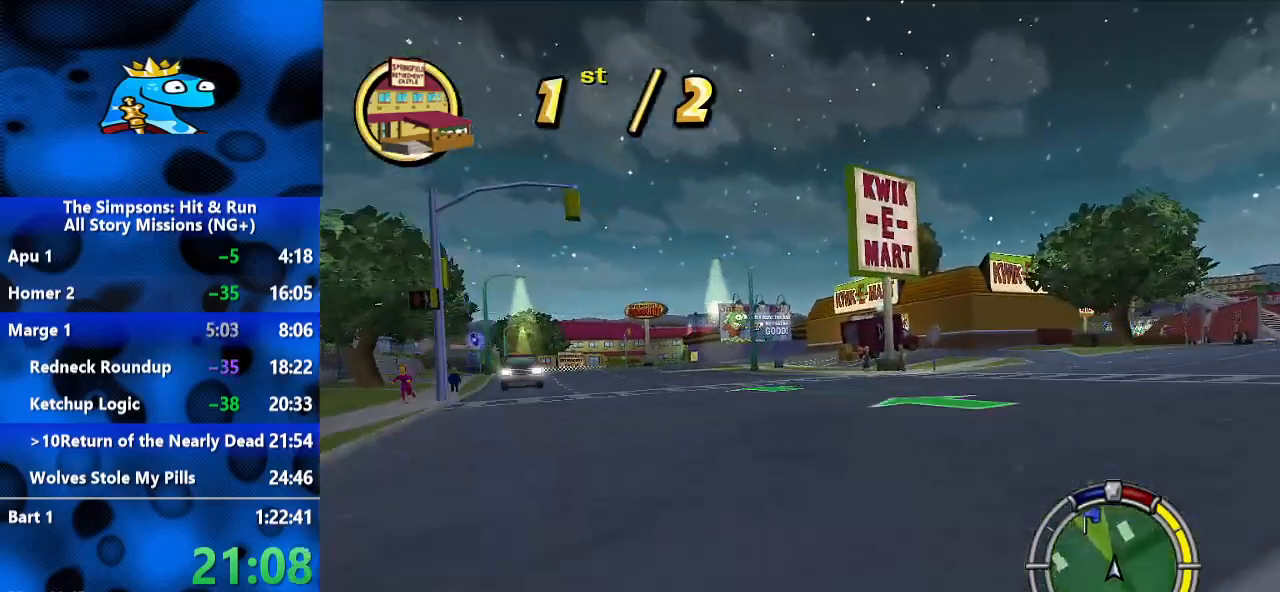
{"dt_ms": 1000, "buttons": [], "left_stick": "center", "right_stick": "center", "events": [[433, "left_stick", "center"], [500, "left_stick", "left"], [833, "L3", "down"], [833, "left_stick", "center"], [1000, "L3", "up"]]}
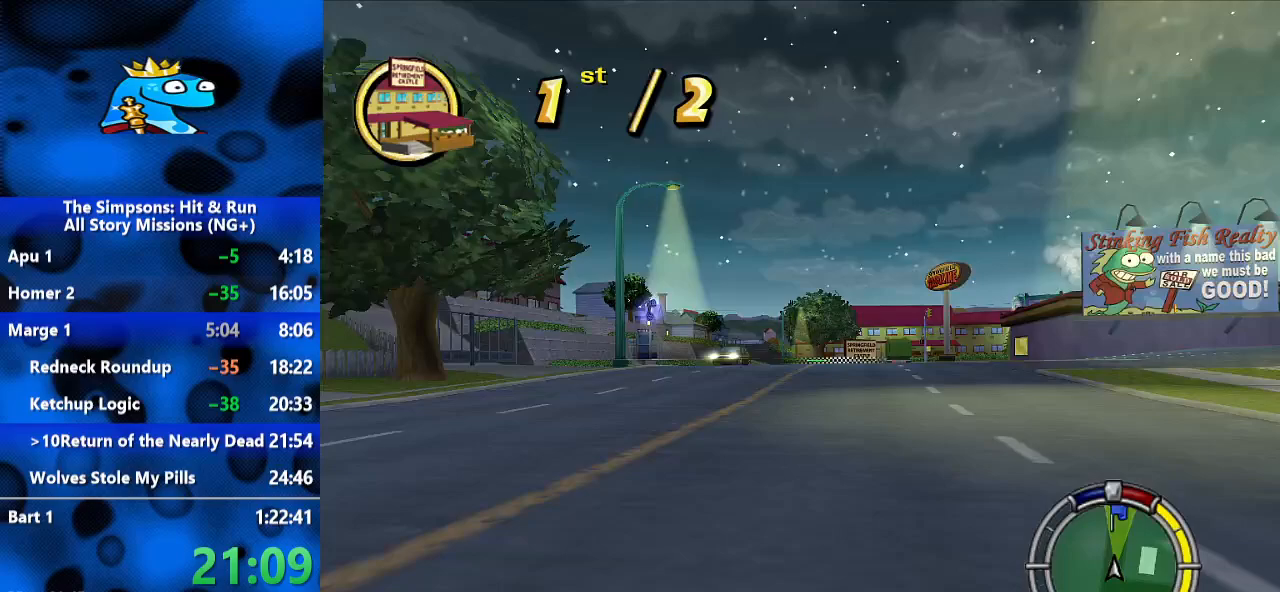
{"dt_ms": 1000, "buttons": [], "left_stick": "center", "right_stick": "center", "events": [[167, "right_stick", "down-left"], [233, "L3", "down"], [333, "left_stick", "left"], [367, "L3", "up"], [367, "right_stick", "center"], [433, "L3", "down"], [567, "left_stick", "center"], [733, "left_stick", "right"], [767, "L3", "up"], [900, "left_stick", "center"]]}
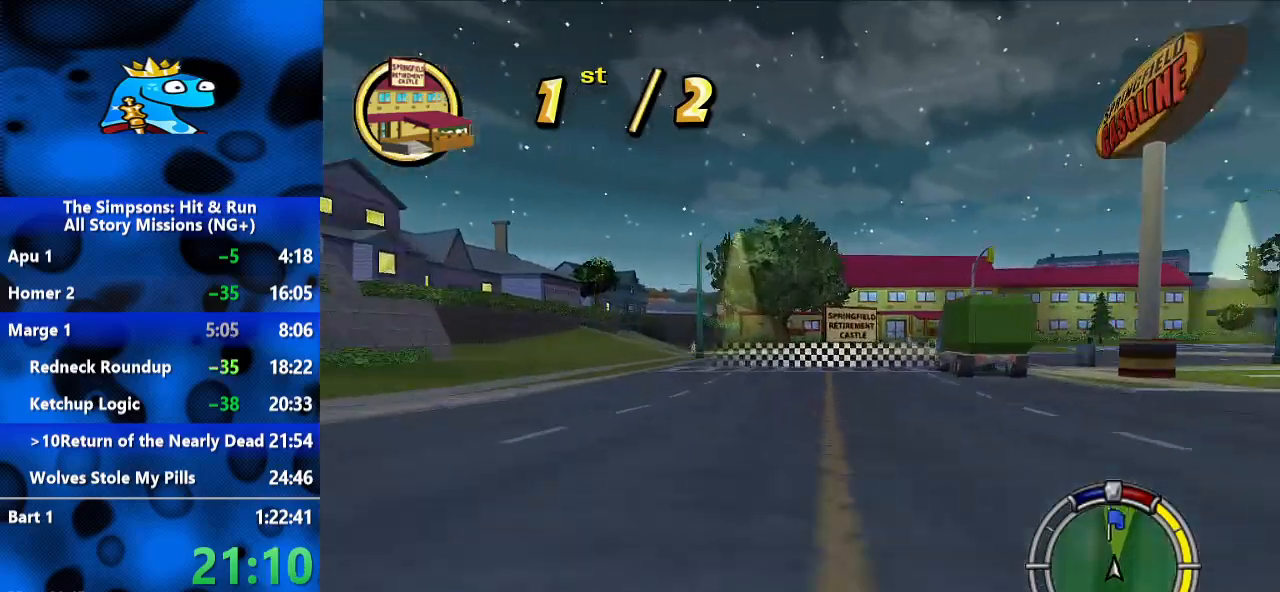
{"dt_ms": 500, "buttons": ["R1"], "left_stick": "center", "right_stick": "center", "events": [[100, "left_stick", "right"], [467, "left_stick", "center"], [500, "R1", "down"]]}
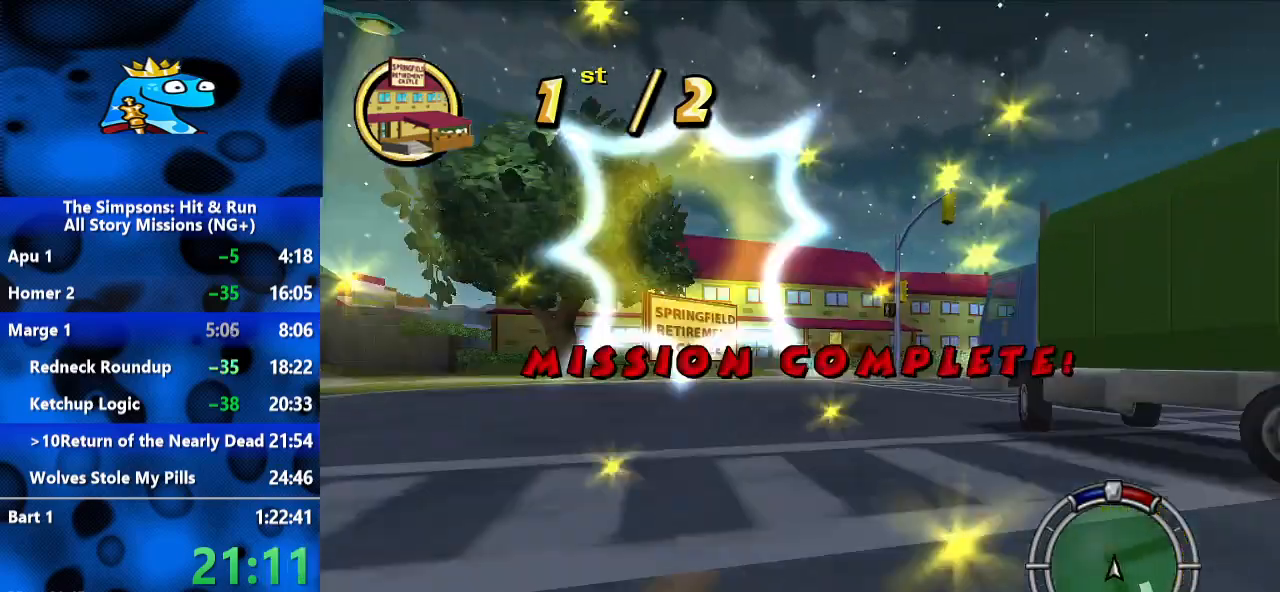
{"dt_ms": 500, "buttons": ["R1"], "left_stick": "center", "right_stick": "center", "events": [[167, "left_stick", "right"], [367, "left_stick", "center"]]}
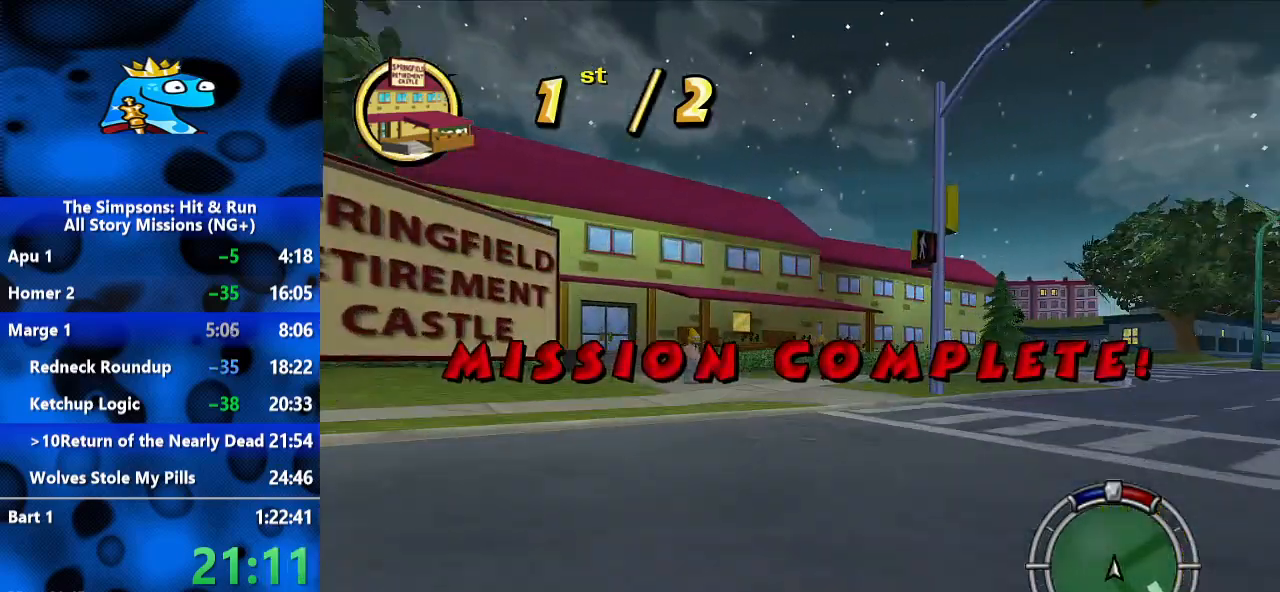
{"dt_ms": 500, "buttons": ["Y", "R1"], "left_stick": "center", "right_stick": "center", "events": [[33, "left_stick", "right"], [333, "left_stick", "center"], [467, "L1", "down"], [467, "Y", "down"], [500, "L1", "up"]]}
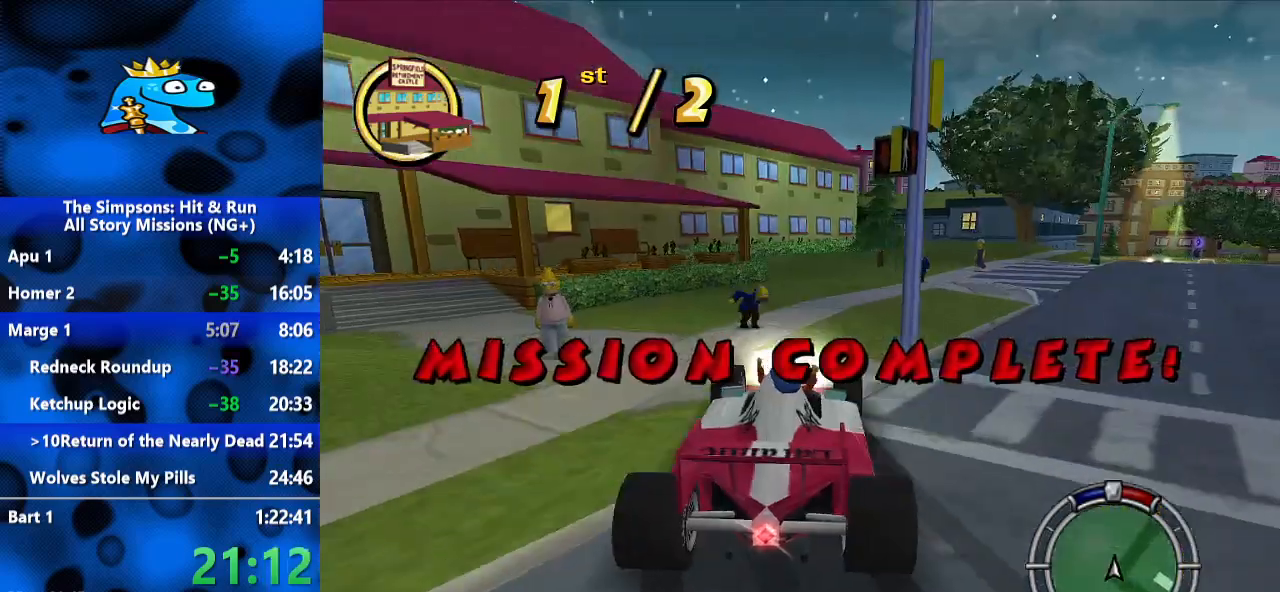
{"dt_ms": 500, "buttons": ["Y", "R1"], "left_stick": "center", "right_stick": "center", "events": [[100, "L1", "down"], [167, "L1", "up"]]}
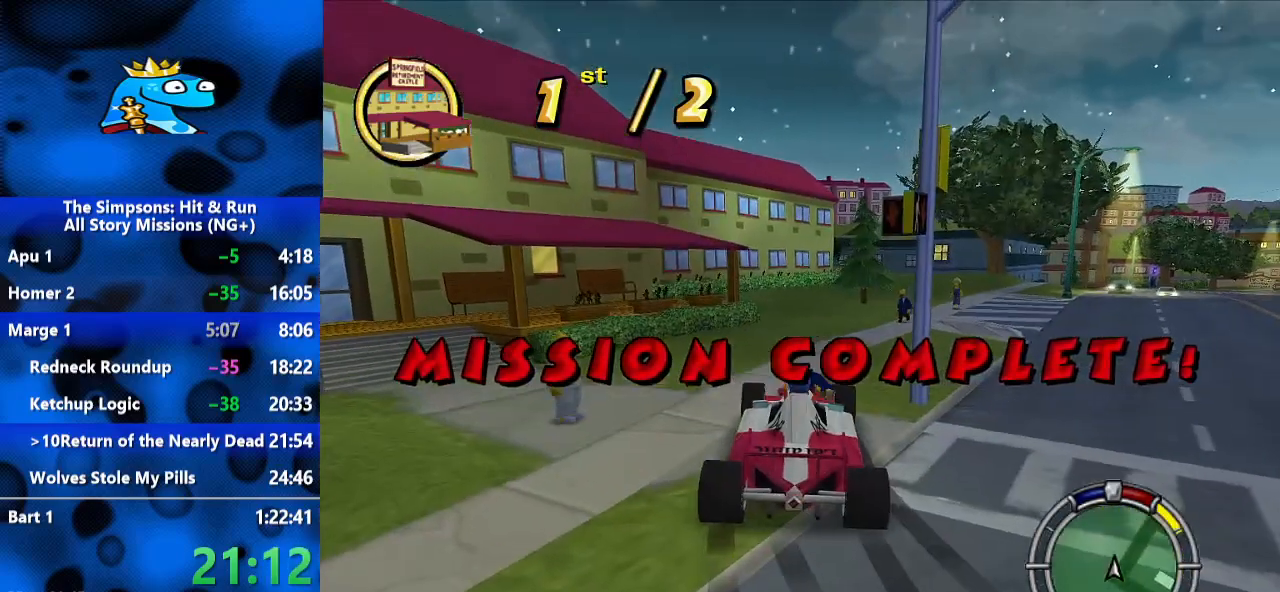
{"dt_ms": 500, "buttons": ["B"], "left_stick": "up-left", "right_stick": "center", "events": [[33, "R1", "up"], [33, "Y", "up"], [67, "left_stick", "up-left"], [100, "B", "down"]]}
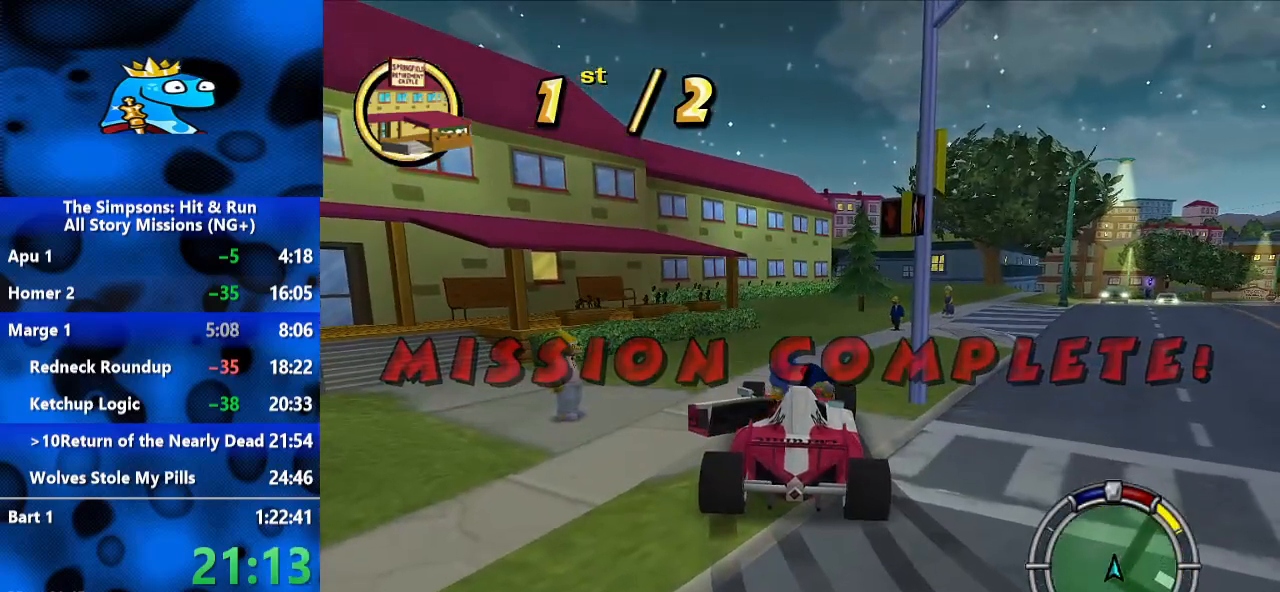
{"dt_ms": 500, "buttons": ["B"], "left_stick": "up-left", "right_stick": "center", "events": []}